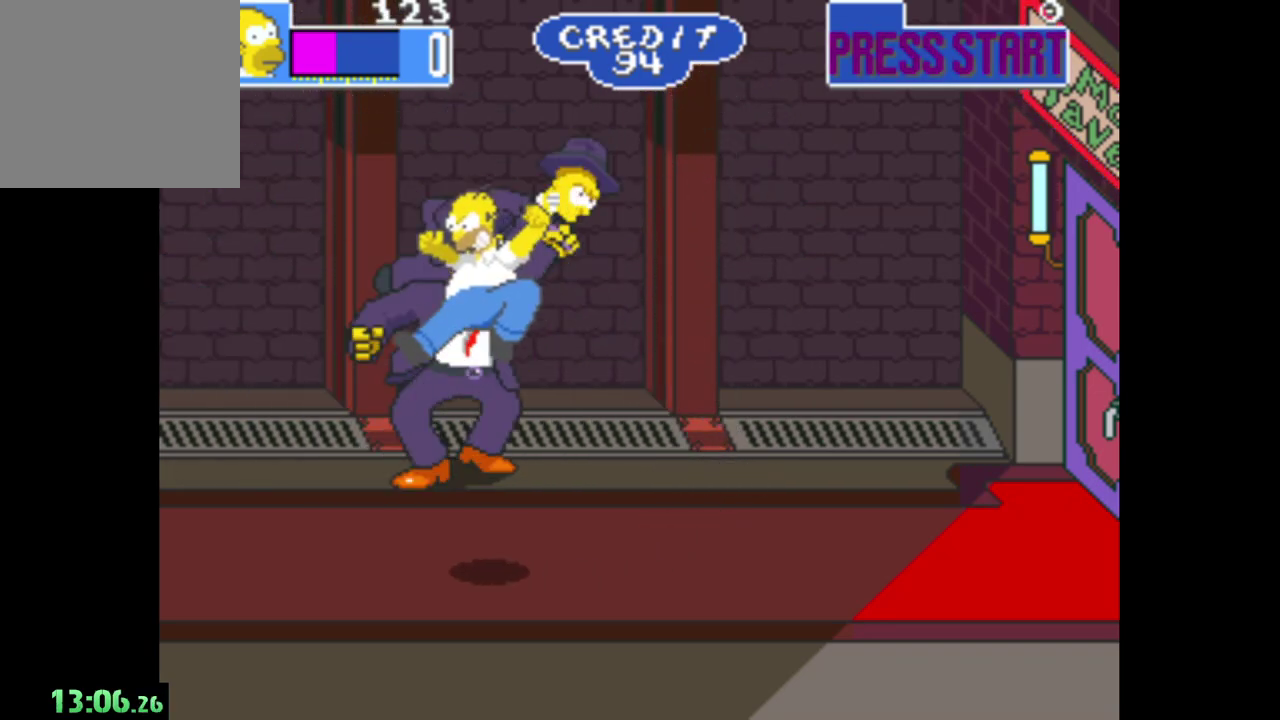
Gameplay with a controller (Xbox layout); each line is a JSON object with the inputs held at the frame after it. "events" lists button and stick changes between this image and that frame as [ms after this image, input, new state], when the widget could be followed in between.
{"buttons": ["B"], "left_stick": "center", "right_stick": "center", "events": [[250, "A", "up"], [383, "left_stick", "left"], [433, "B", "down"], [500, "left_stick", "center"]]}
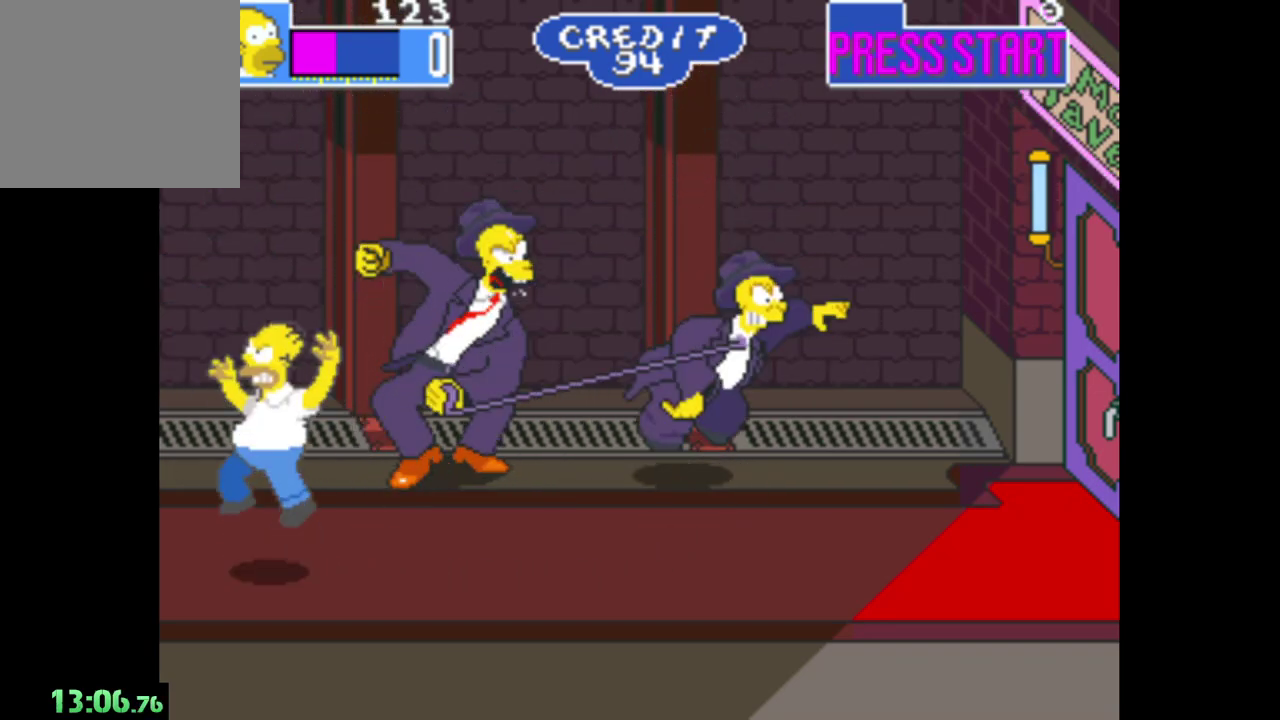
{"buttons": ["A"], "left_stick": "down-right", "right_stick": "center", "events": [[50, "left_stick", "up-right"], [217, "B", "up"], [217, "left_stick", "right"], [300, "A", "down"], [400, "left_stick", "down-right"]]}
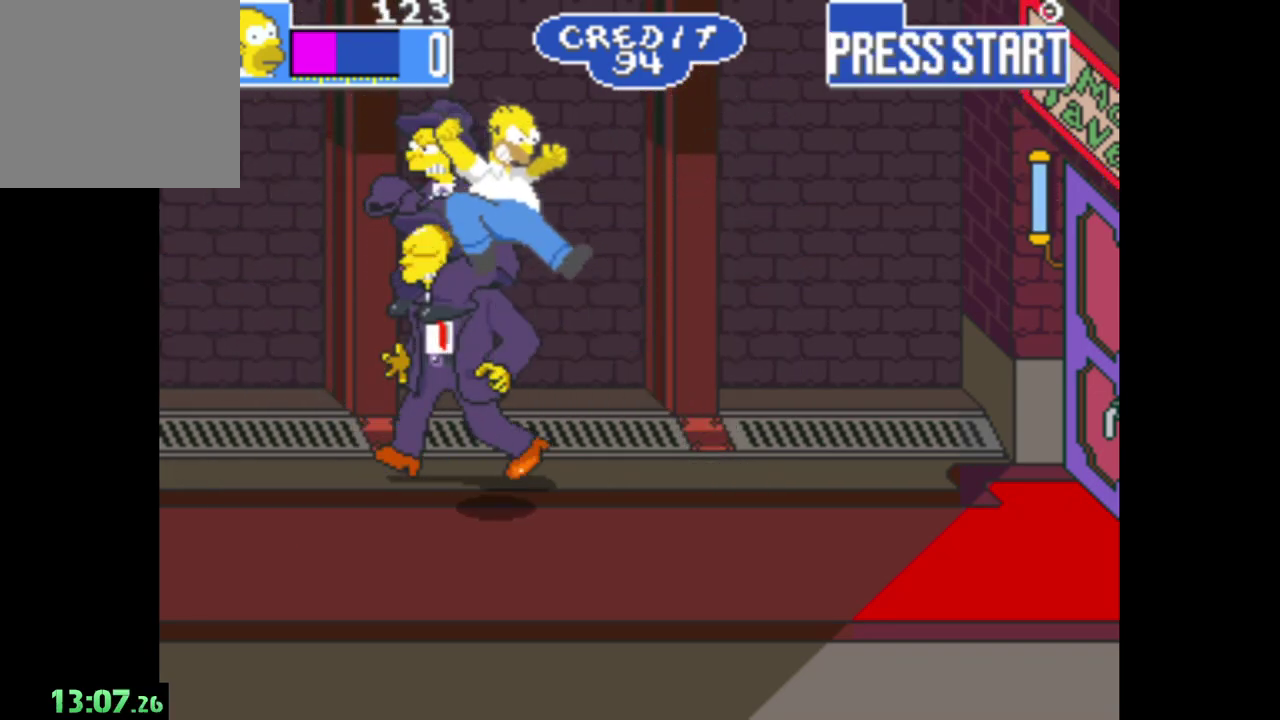
{"buttons": [], "left_stick": "right", "right_stick": "center", "events": [[217, "left_stick", "right"], [350, "A", "up"]]}
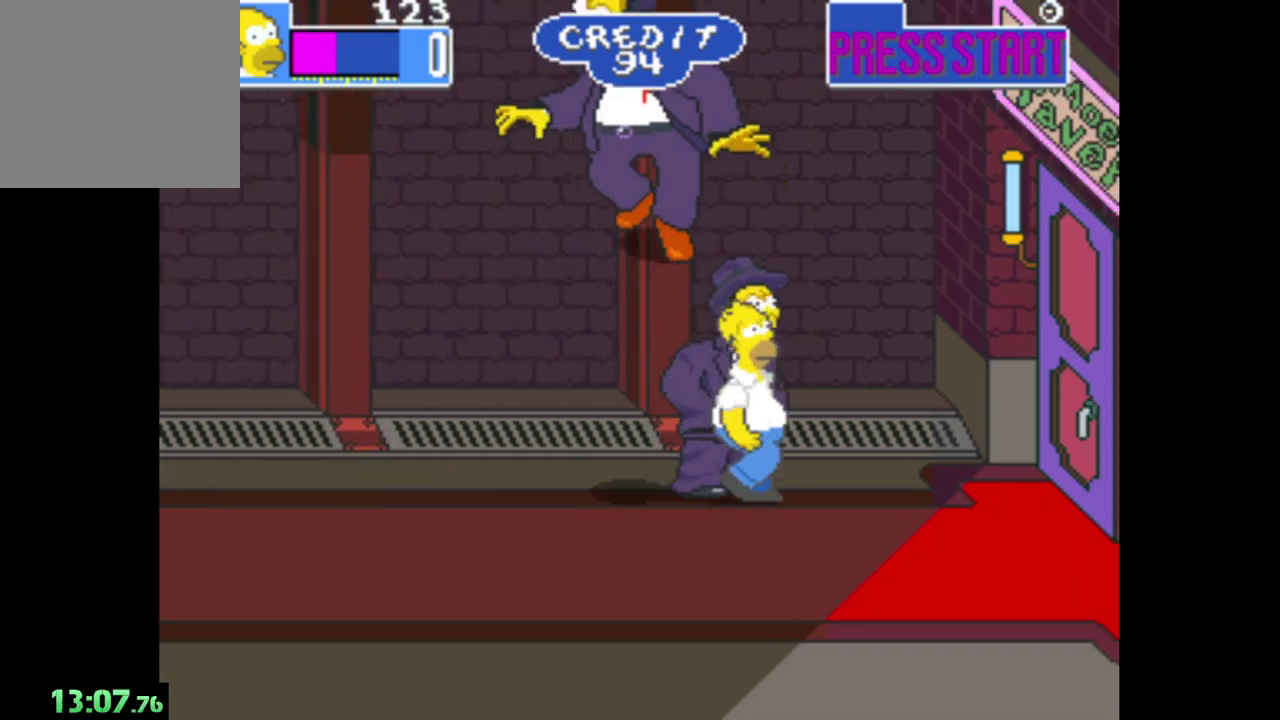
{"buttons": [], "left_stick": "left", "right_stick": "center", "events": [[67, "left_stick", "center"], [133, "left_stick", "left"], [200, "B", "down"], [467, "B", "up"]]}
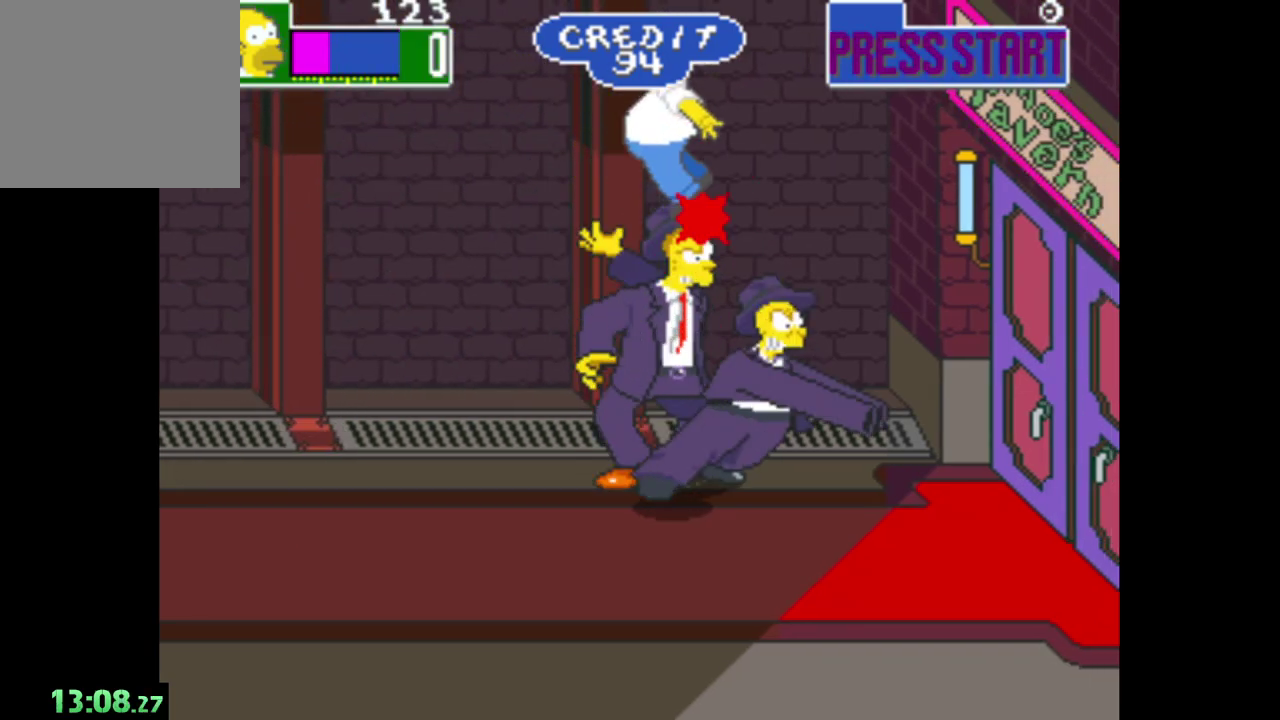
{"buttons": ["A"], "left_stick": "left", "right_stick": "center", "events": [[67, "A", "down"]]}
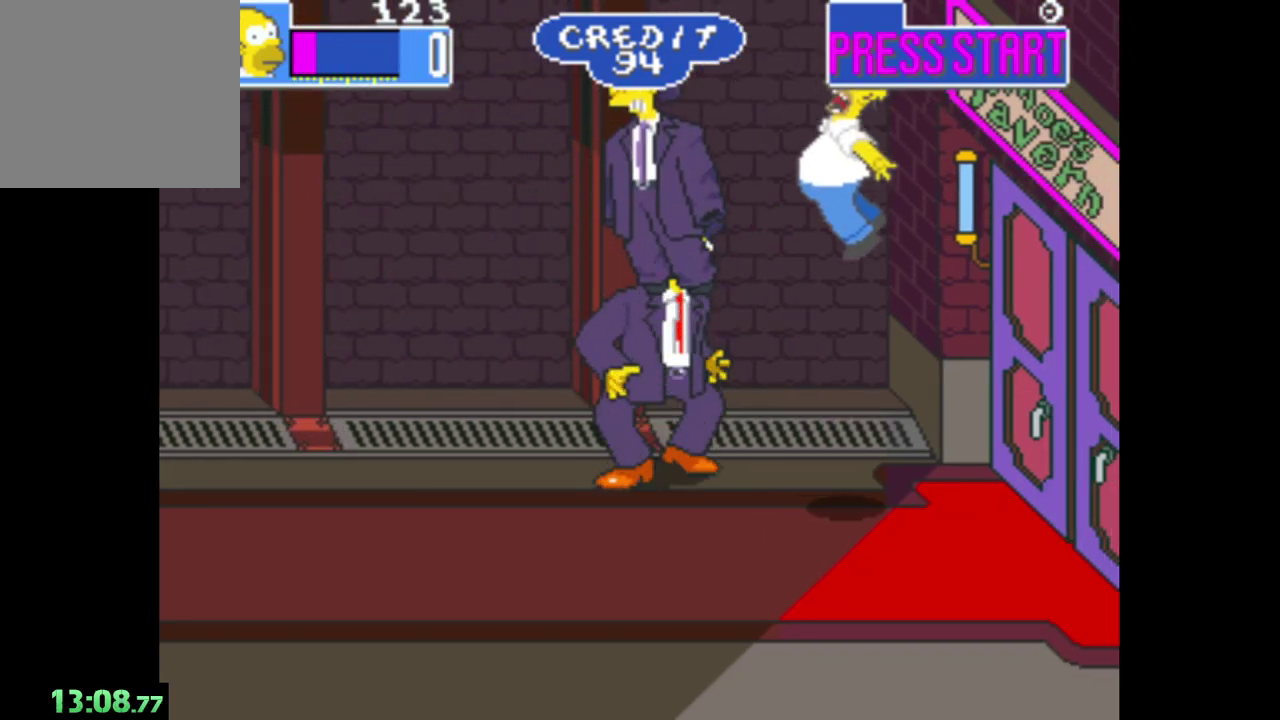
{"buttons": [], "left_stick": "center", "right_stick": "center", "events": [[83, "A", "up"], [167, "left_stick", "center"]]}
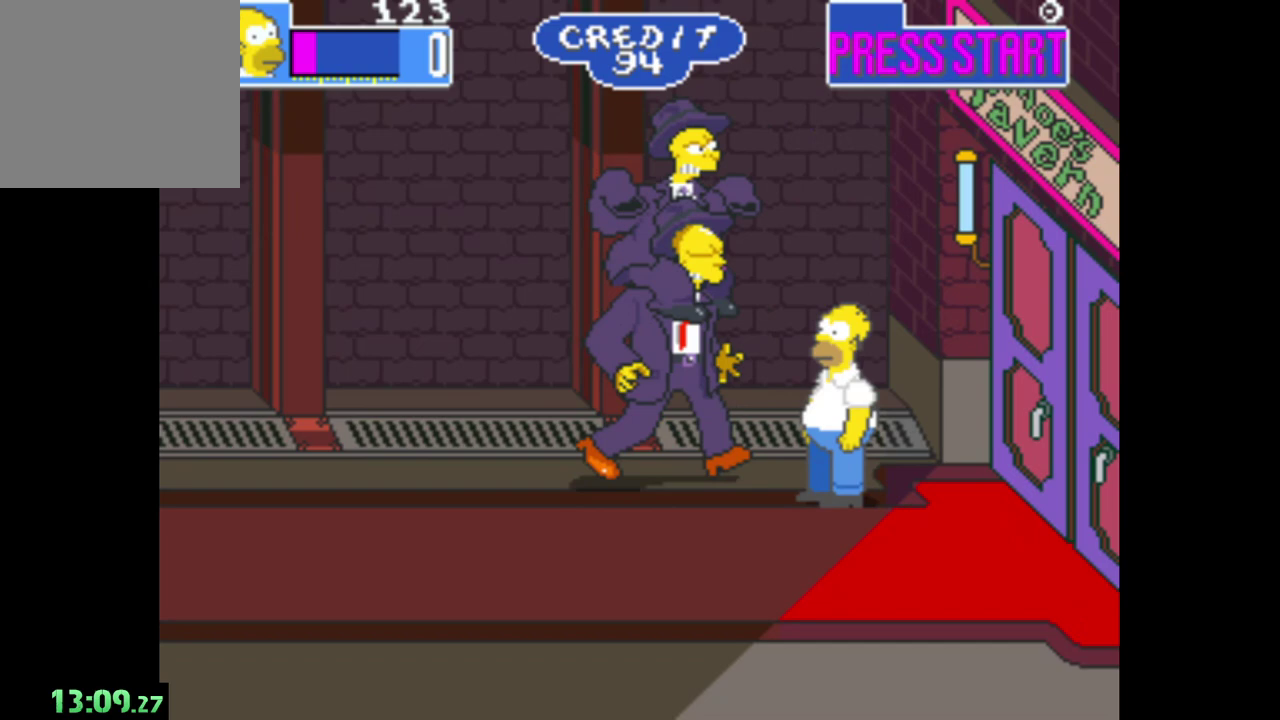
{"buttons": ["A"], "left_stick": "left", "right_stick": "center", "events": [[50, "B", "down"], [283, "B", "up"], [350, "A", "down"], [383, "left_stick", "left"]]}
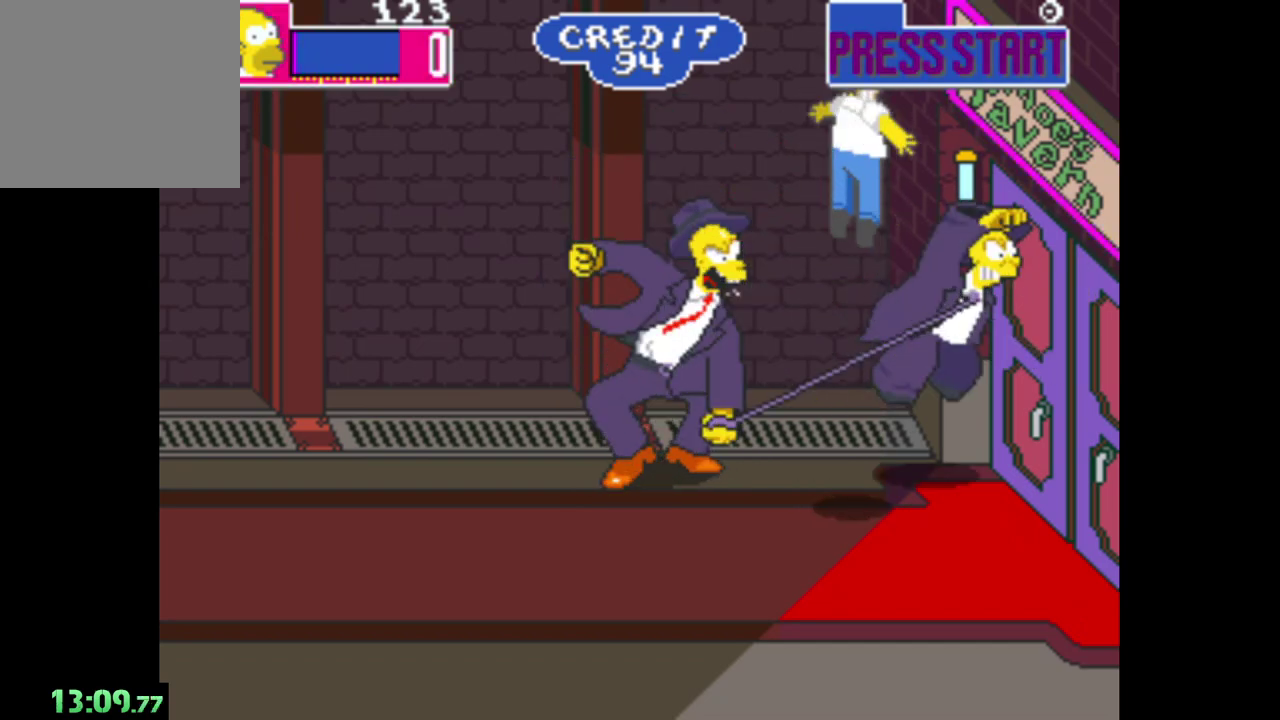
{"buttons": [], "left_stick": "center", "right_stick": "center", "events": [[317, "left_stick", "center"], [333, "A", "up"]]}
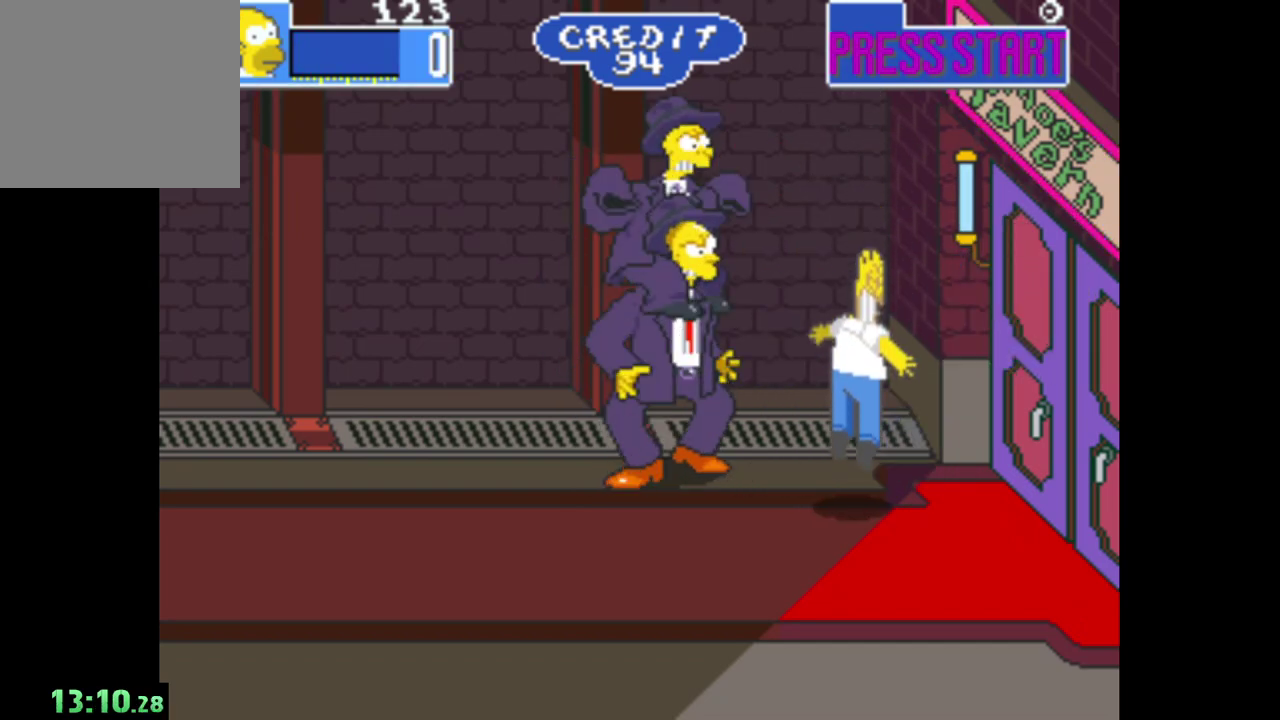
{"buttons": [], "left_stick": "center", "right_stick": "center", "events": []}
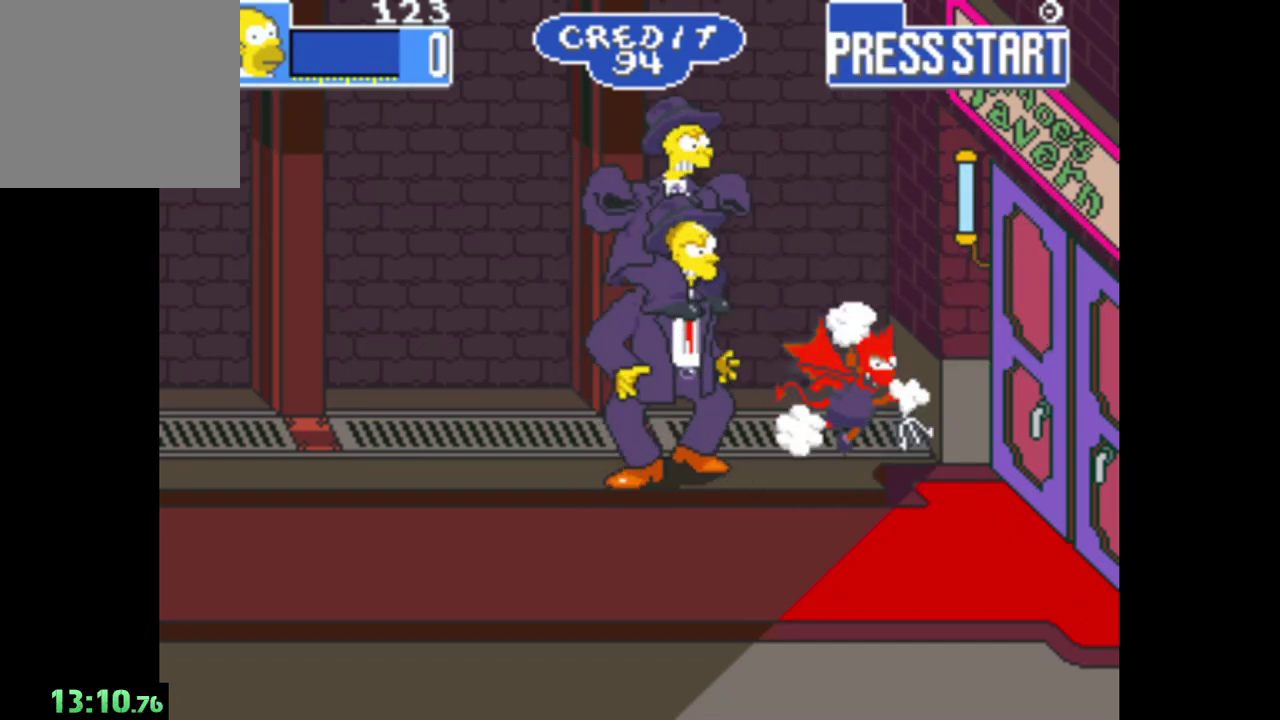
{"buttons": [], "left_stick": "center", "right_stick": "center", "events": []}
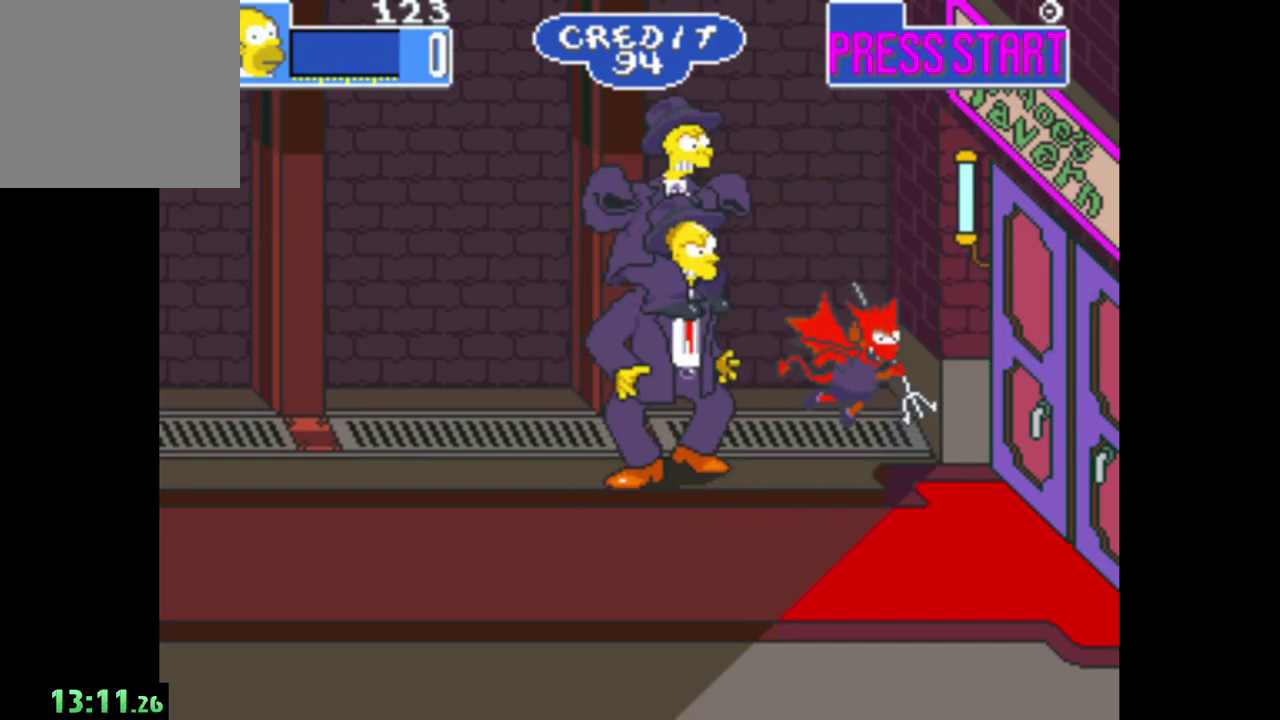
{"buttons": [], "left_stick": "center", "right_stick": "center", "events": [[17, "A", "down"], [183, "A", "up"]]}
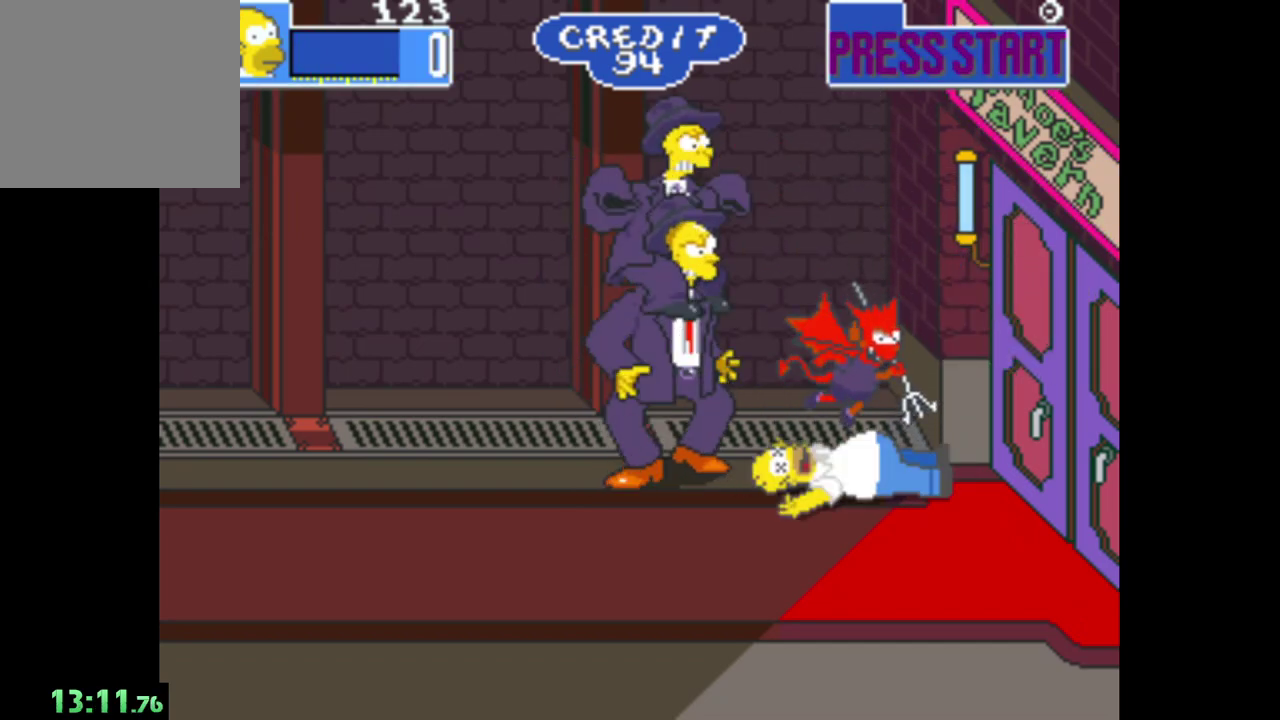
{"buttons": [], "left_stick": "center", "right_stick": "center", "events": []}
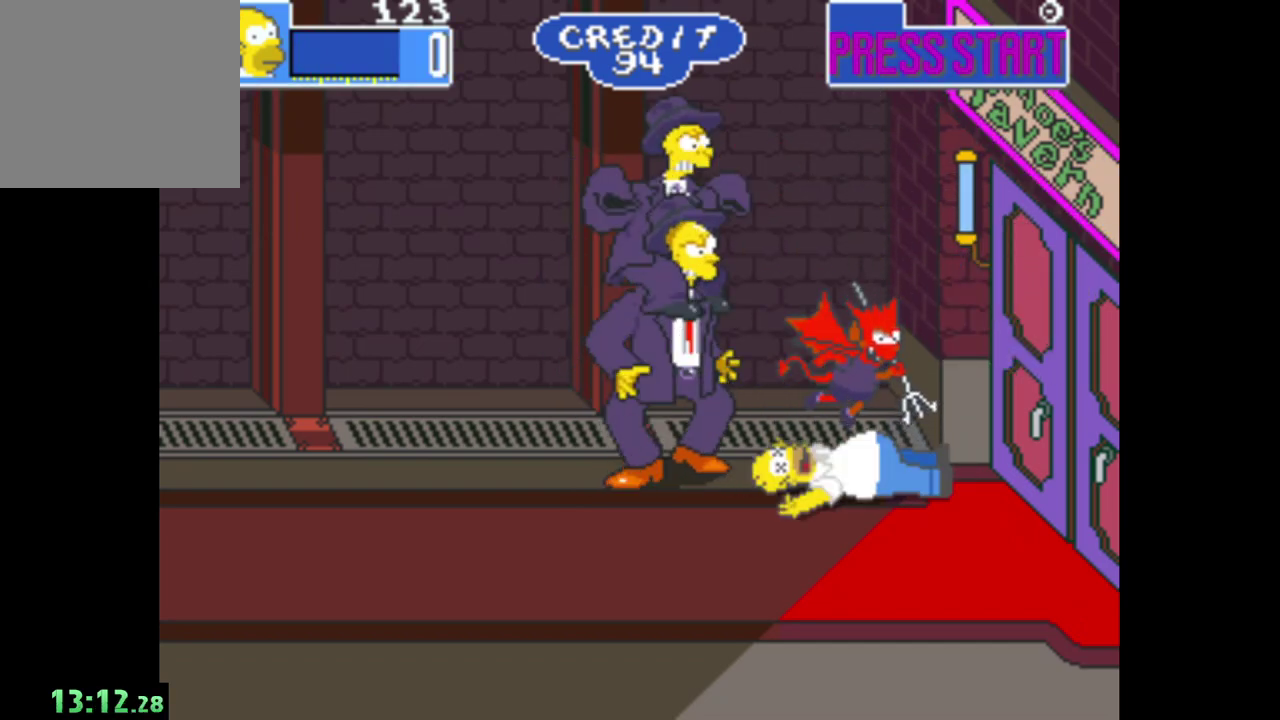
{"buttons": [], "left_stick": "center", "right_stick": "center", "events": []}
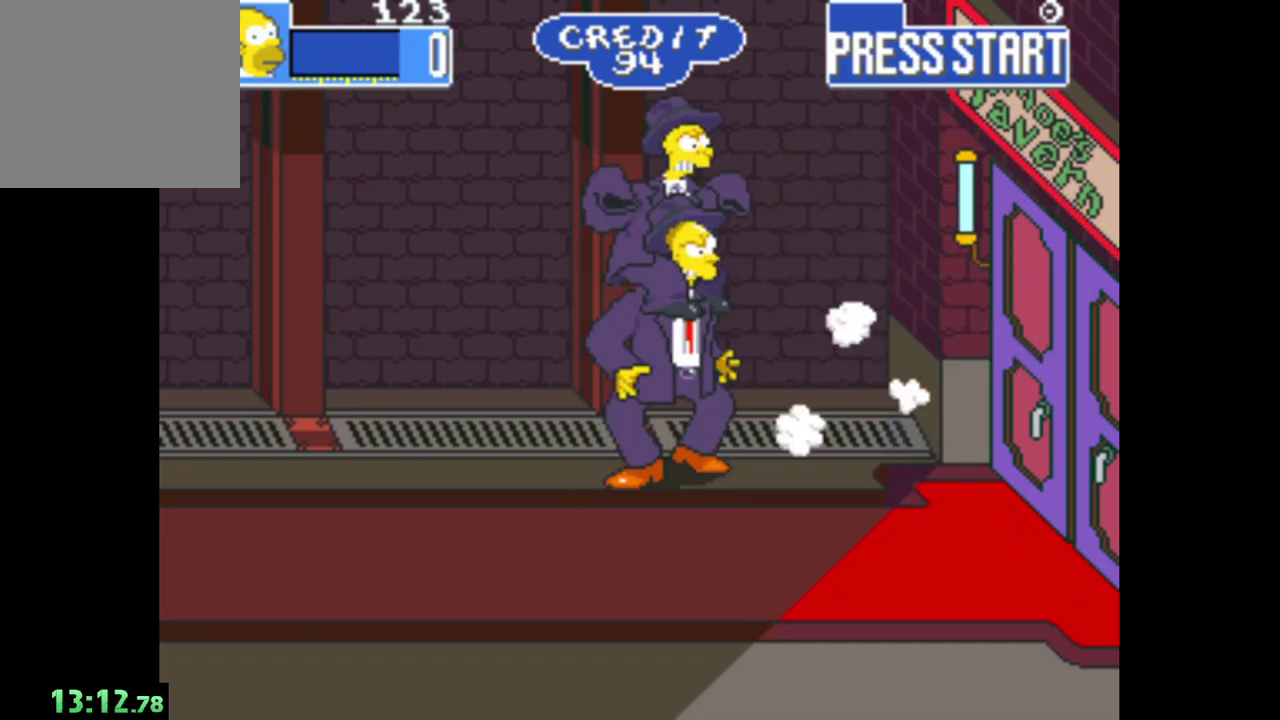
{"buttons": [], "left_stick": "center", "right_stick": "center", "events": []}
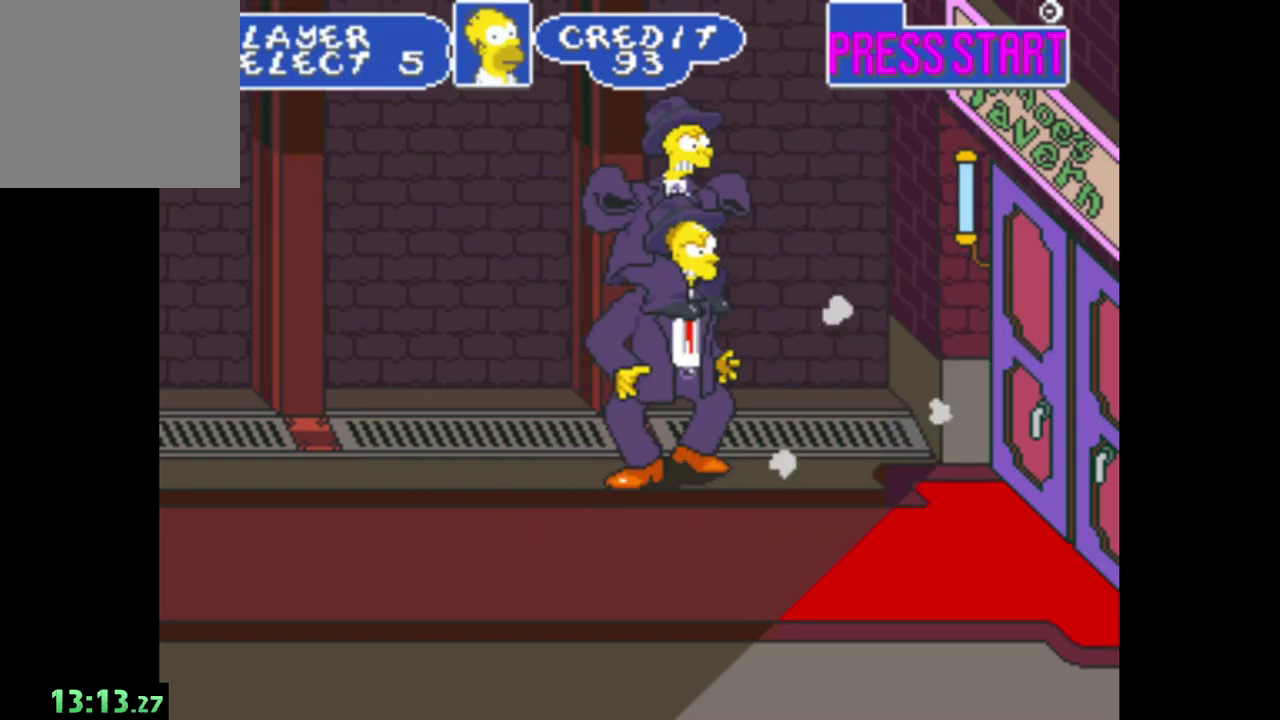
{"buttons": ["A"], "left_stick": "center", "right_stick": "center", "events": [[433, "A", "down"]]}
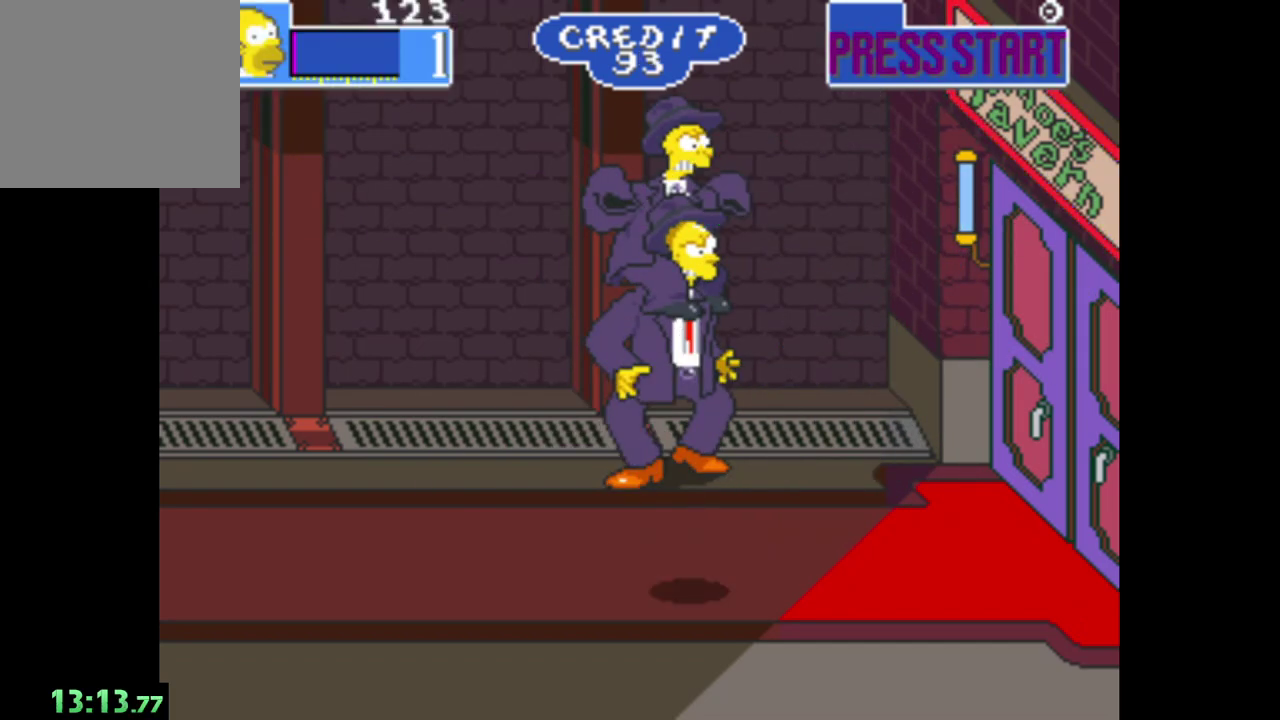
{"buttons": [], "left_stick": "center", "right_stick": "center", "events": [[133, "A", "up"]]}
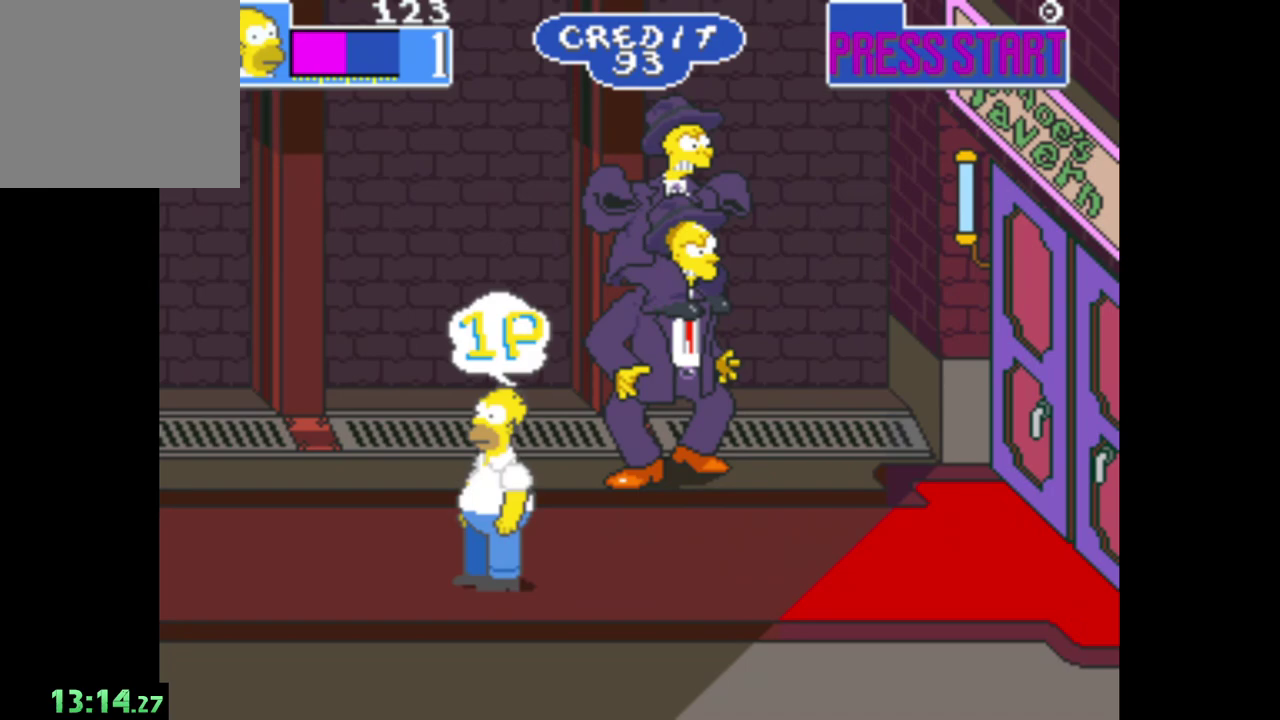
{"buttons": [], "left_stick": "center", "right_stick": "center", "events": []}
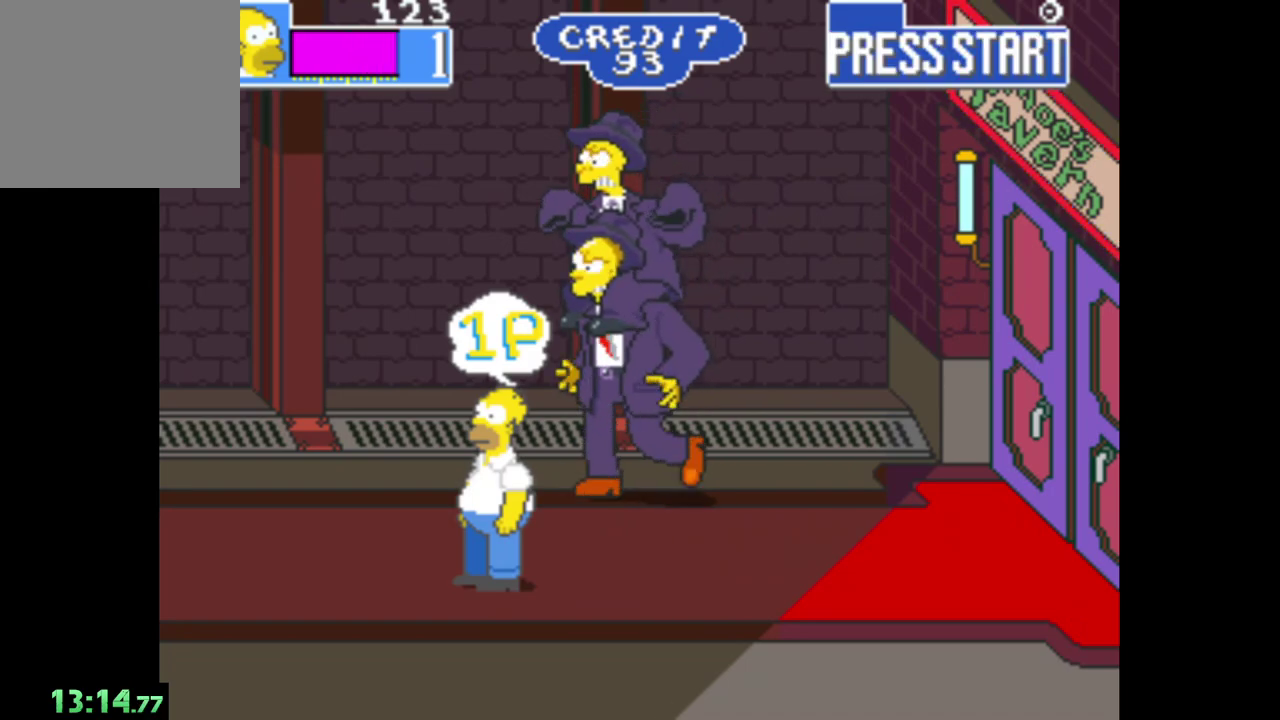
{"buttons": [], "left_stick": "left", "right_stick": "center", "events": [[483, "left_stick", "left"]]}
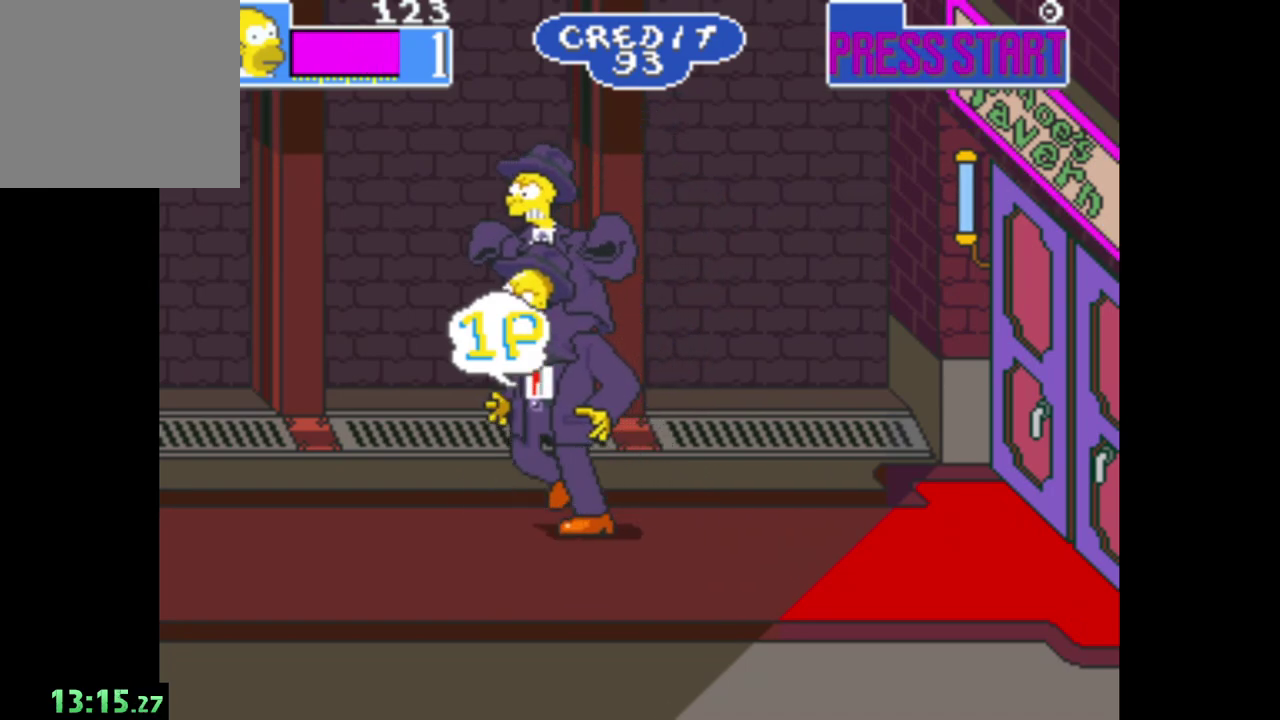
{"buttons": [], "left_stick": "left", "right_stick": "center", "events": []}
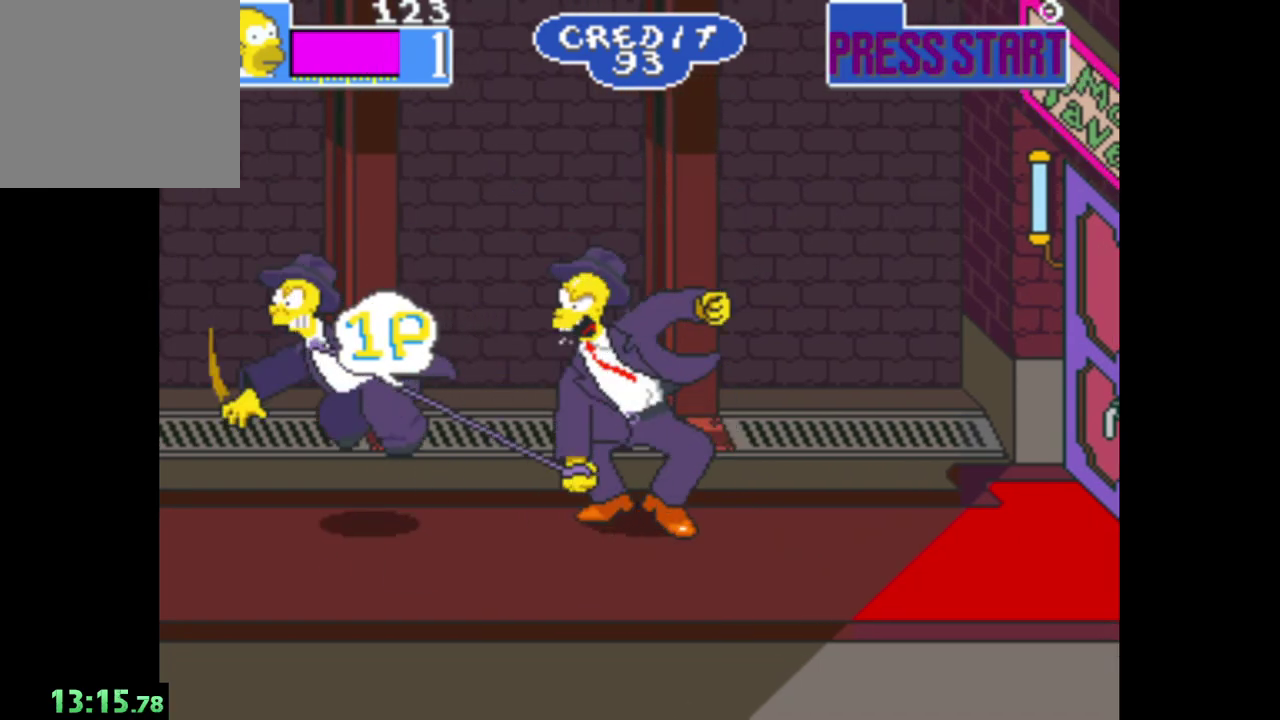
{"buttons": ["A"], "left_stick": "right", "right_stick": "center", "events": [[100, "left_stick", "up"], [167, "B", "down"], [183, "left_stick", "up-right"], [283, "left_stick", "right"], [383, "B", "up"], [483, "A", "down"]]}